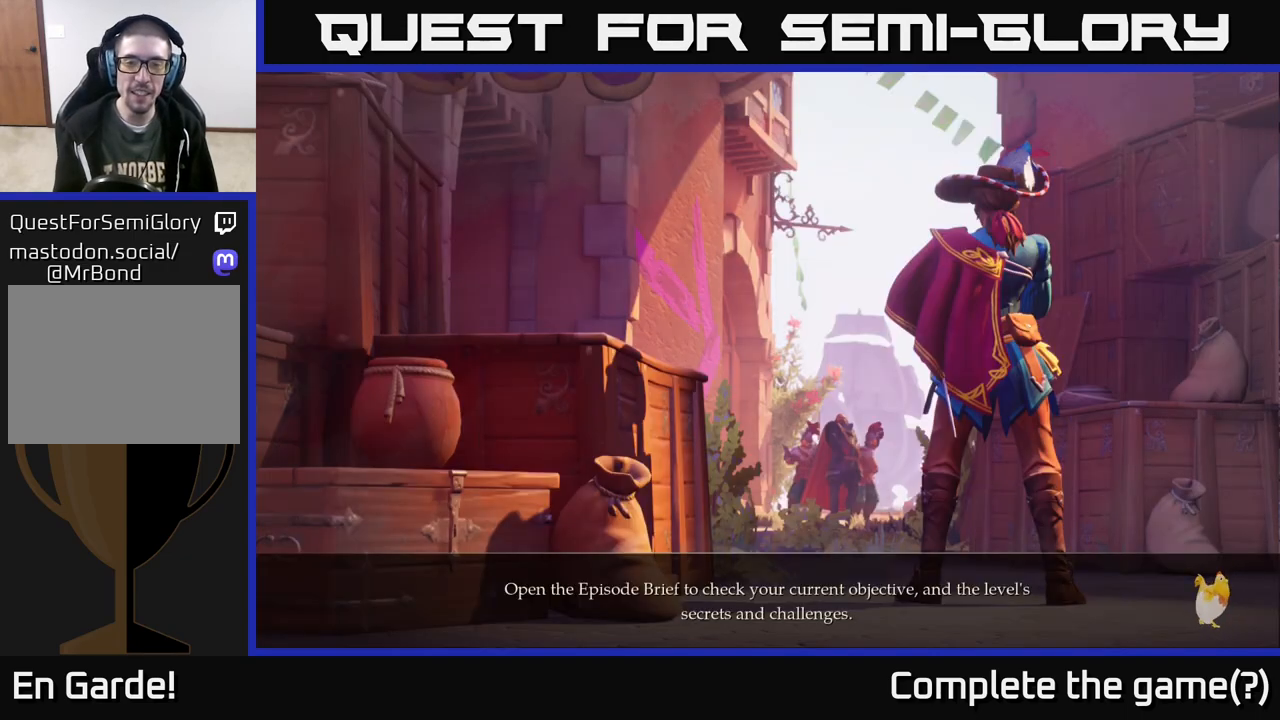
Gameplay with a controller (Xbox layout); each line is a JSON object with the inputs held at the frame after it. "events" lists button and stick changes between this image and that frame as [ms after this image, input, new state], when the widget could be followed in between.
{"buttons": ["L2"], "left_stick": "up", "right_stick": "center", "events": [[83, "left_stick", "up"], [233, "L2", "down"]]}
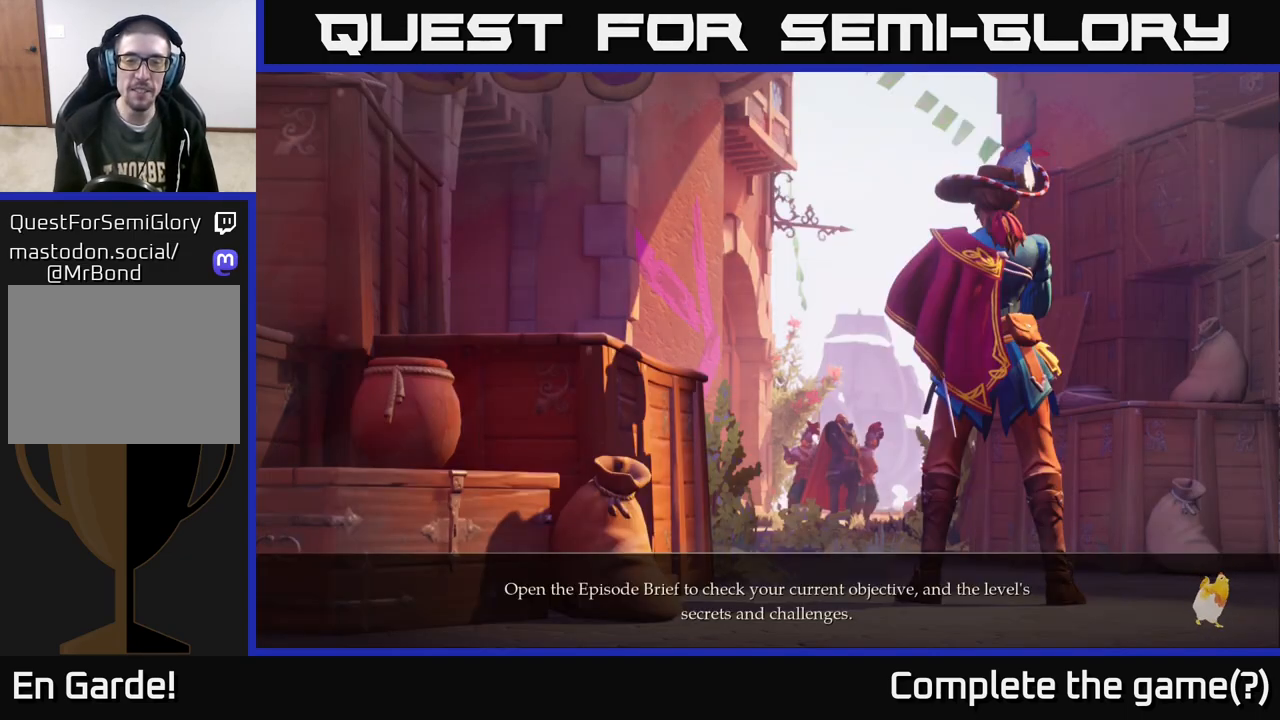
{"buttons": [], "left_stick": "up", "right_stick": "center", "events": [[383, "L2", "up"]]}
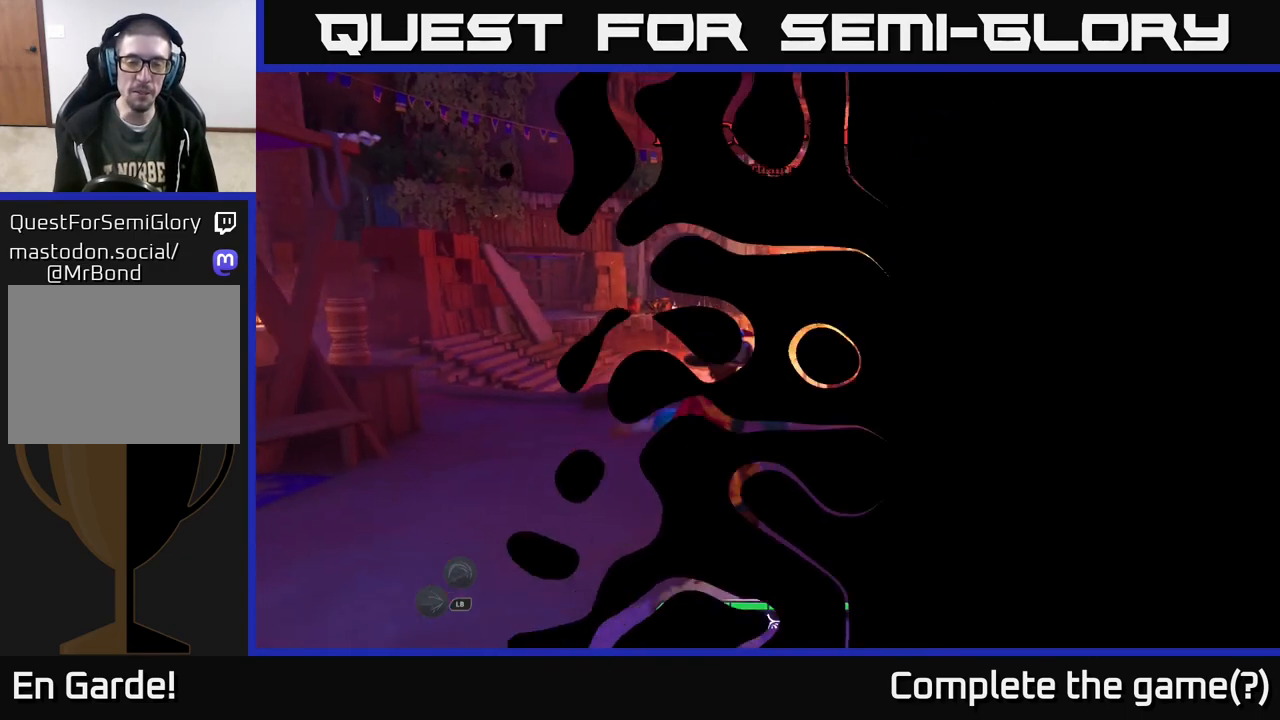
{"buttons": [], "left_stick": "up-left", "right_stick": "center", "events": [[350, "left_stick", "up-left"]]}
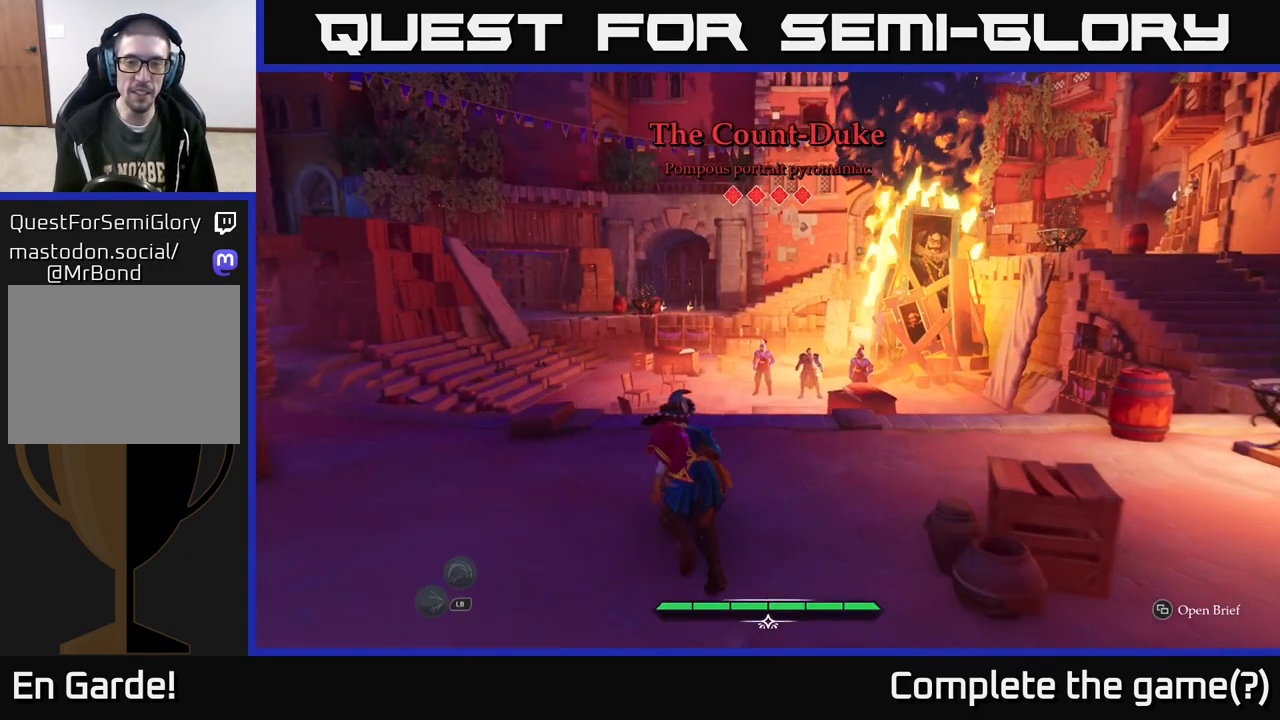
{"buttons": [], "left_stick": "down-right", "right_stick": "center", "events": [[50, "right_stick", "down"], [117, "left_stick", "up-right"], [250, "left_stick", "down-right"], [250, "right_stick", "center"]]}
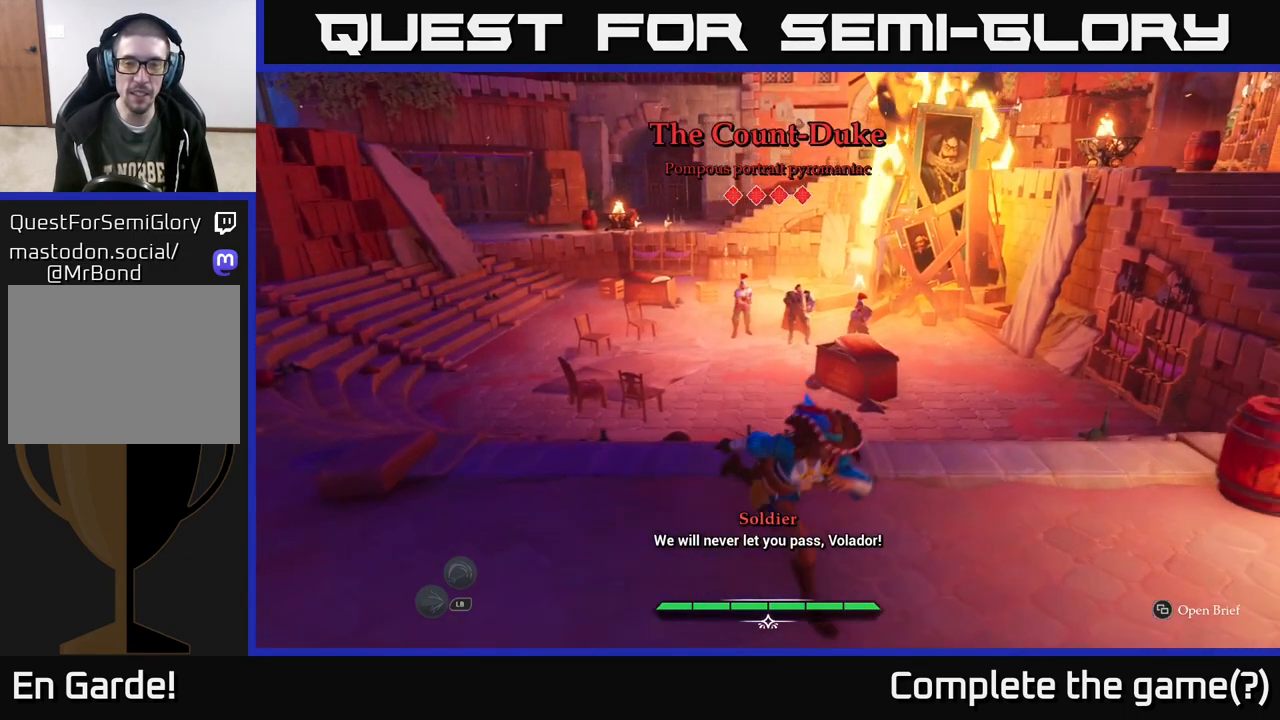
{"buttons": [], "left_stick": "down", "right_stick": "center", "events": [[117, "left_stick", "right"], [150, "right_stick", "down"], [350, "left_stick", "down-right"], [383, "right_stick", "center"], [483, "left_stick", "down"]]}
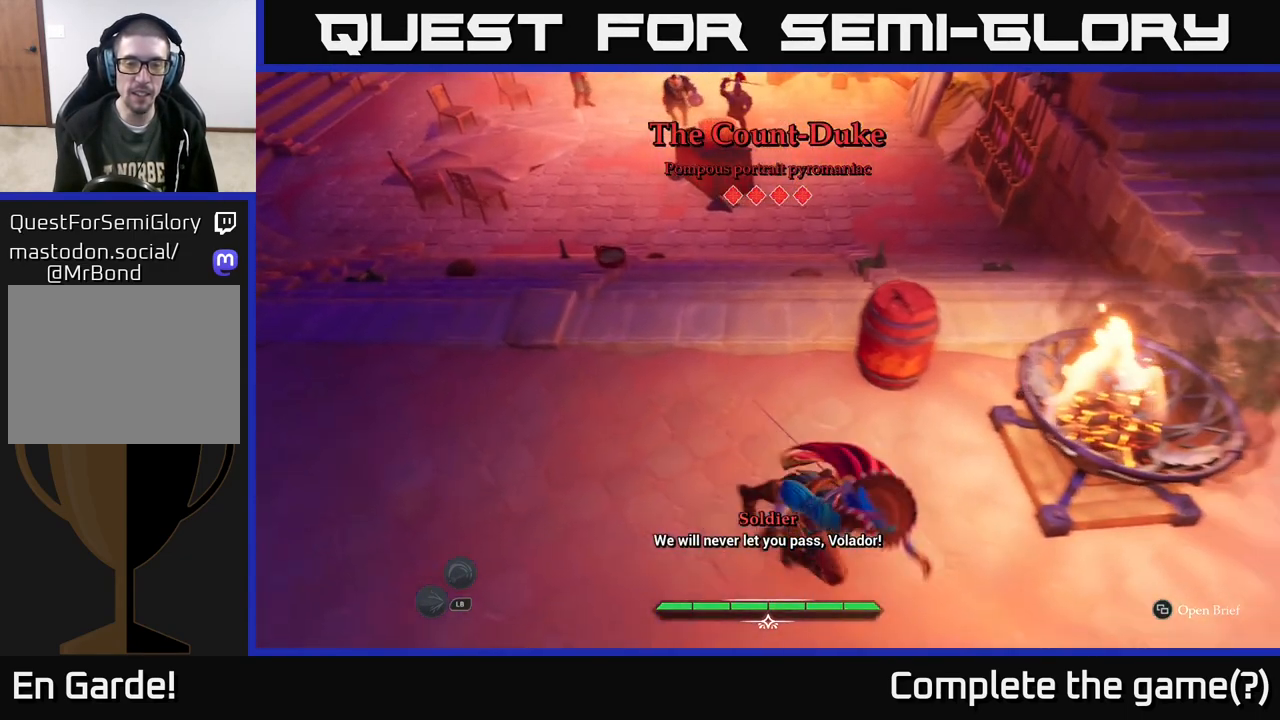
{"buttons": [], "left_stick": "down-left", "right_stick": "center", "events": [[467, "left_stick", "down-left"]]}
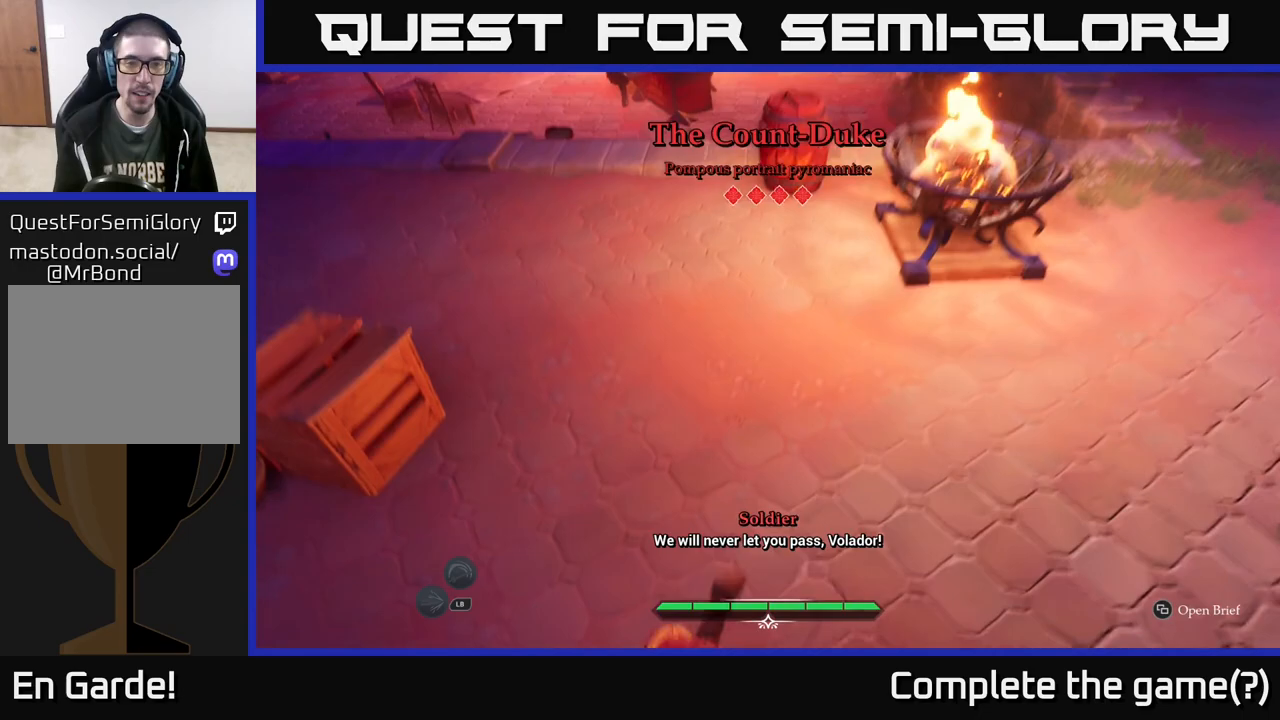
{"buttons": [], "left_stick": "left", "right_stick": "center", "events": [[17, "right_stick", "up"], [100, "left_stick", "left"], [200, "right_stick", "center"]]}
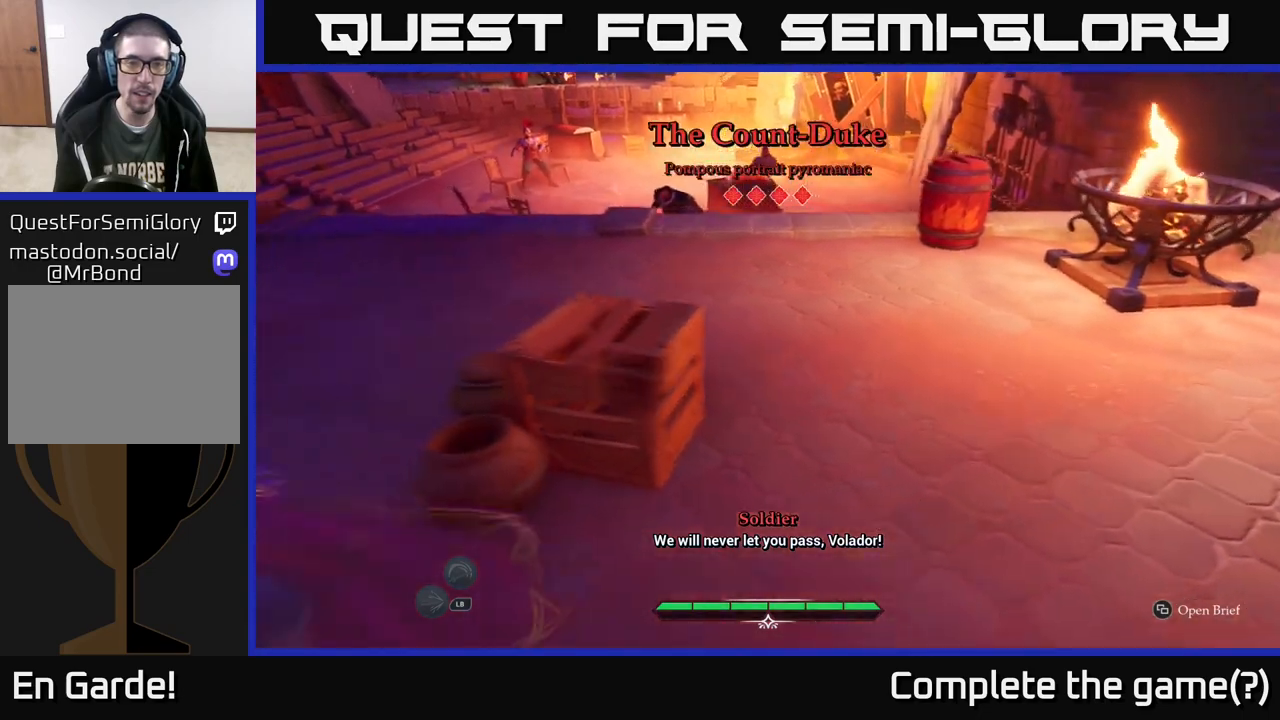
{"buttons": [], "left_stick": "down-right", "right_stick": "center", "events": [[50, "left_stick", "up"], [150, "left_stick", "up-right"], [383, "left_stick", "down-right"]]}
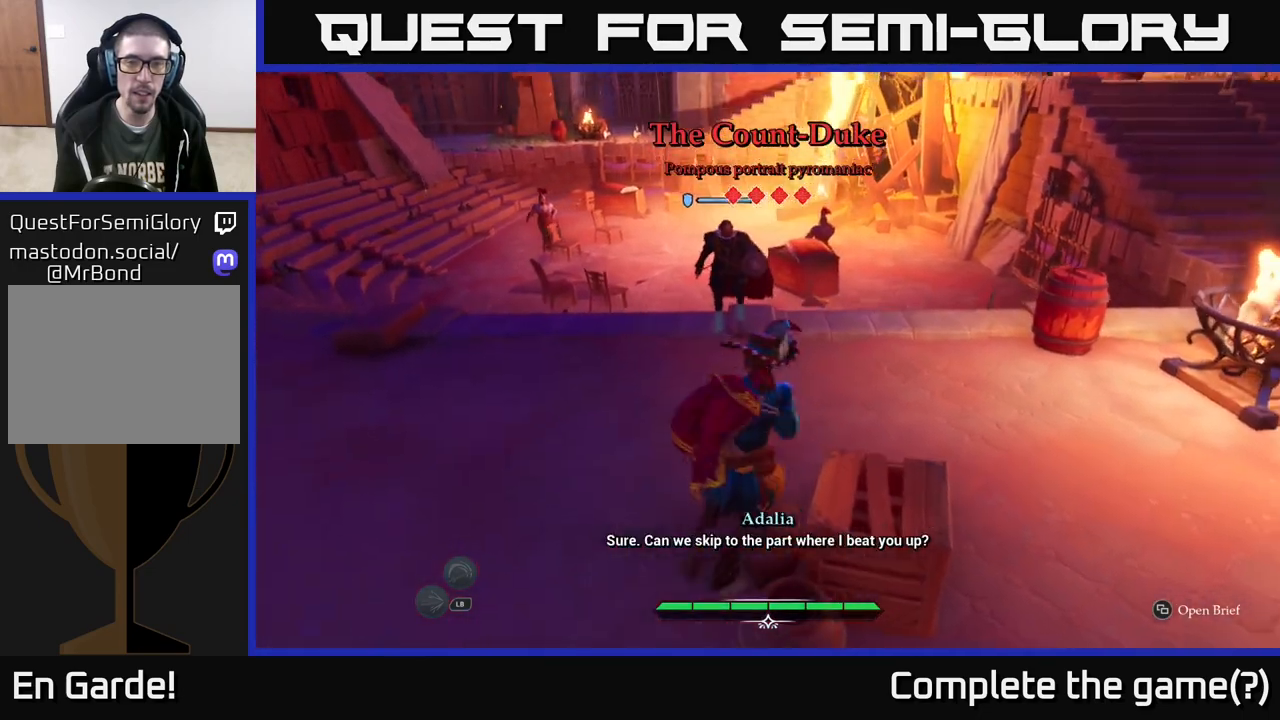
{"buttons": [], "left_stick": "down-right", "right_stick": "center", "events": [[33, "left_stick", "down"], [367, "left_stick", "down-right"]]}
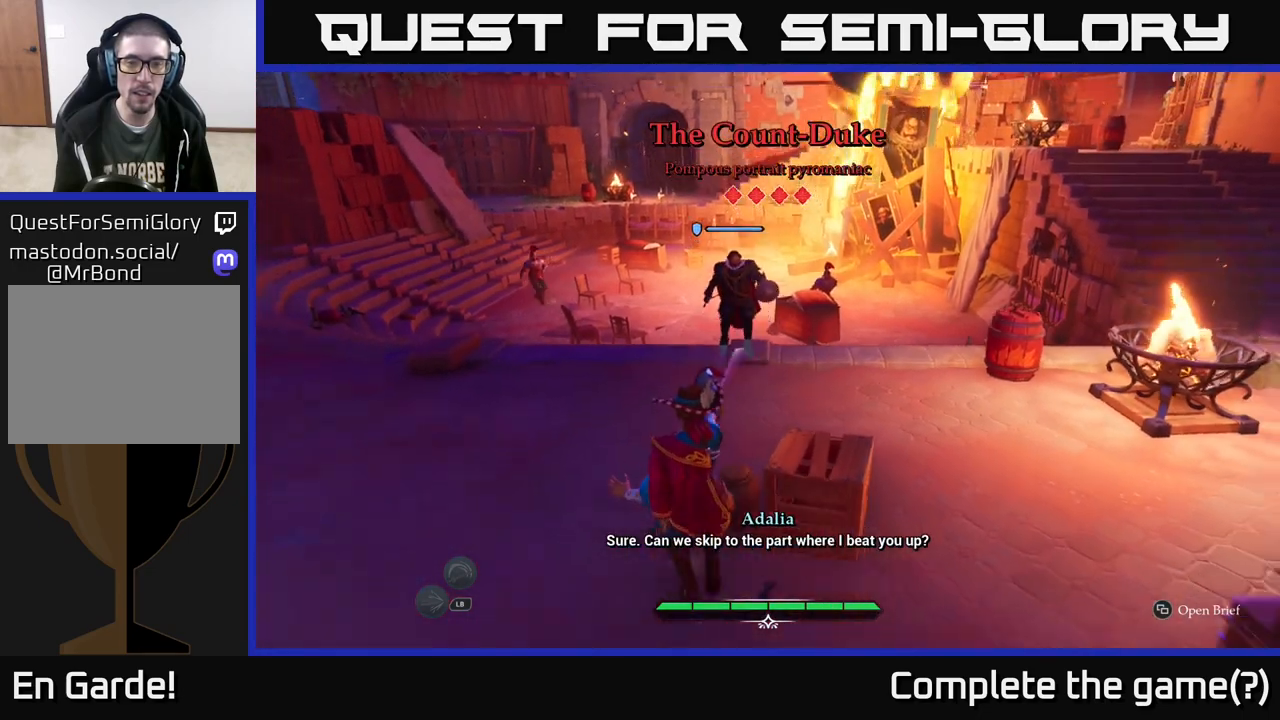
{"buttons": [], "left_stick": "up", "right_stick": "center", "events": [[250, "left_stick", "up"], [267, "R2", "down"], [367, "R2", "up"]]}
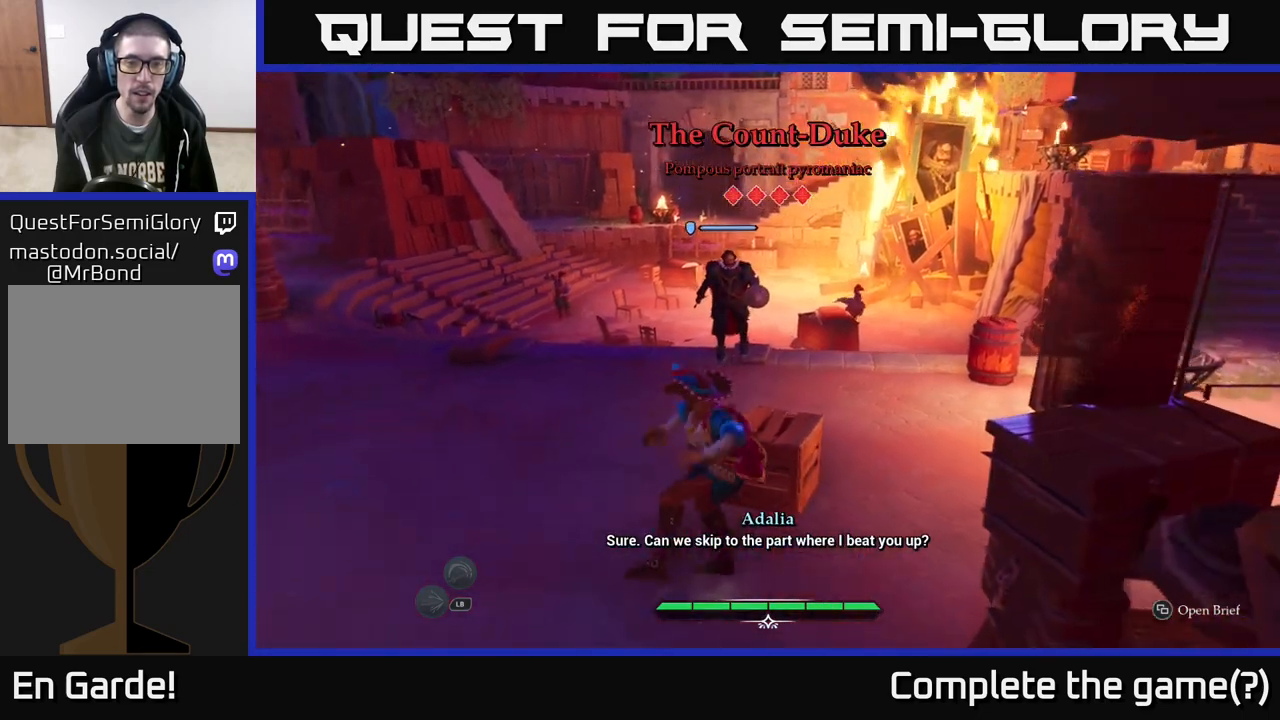
{"buttons": [], "left_stick": "center", "right_stick": "center", "events": [[50, "left_stick", "up-left"], [350, "left_stick", "center"]]}
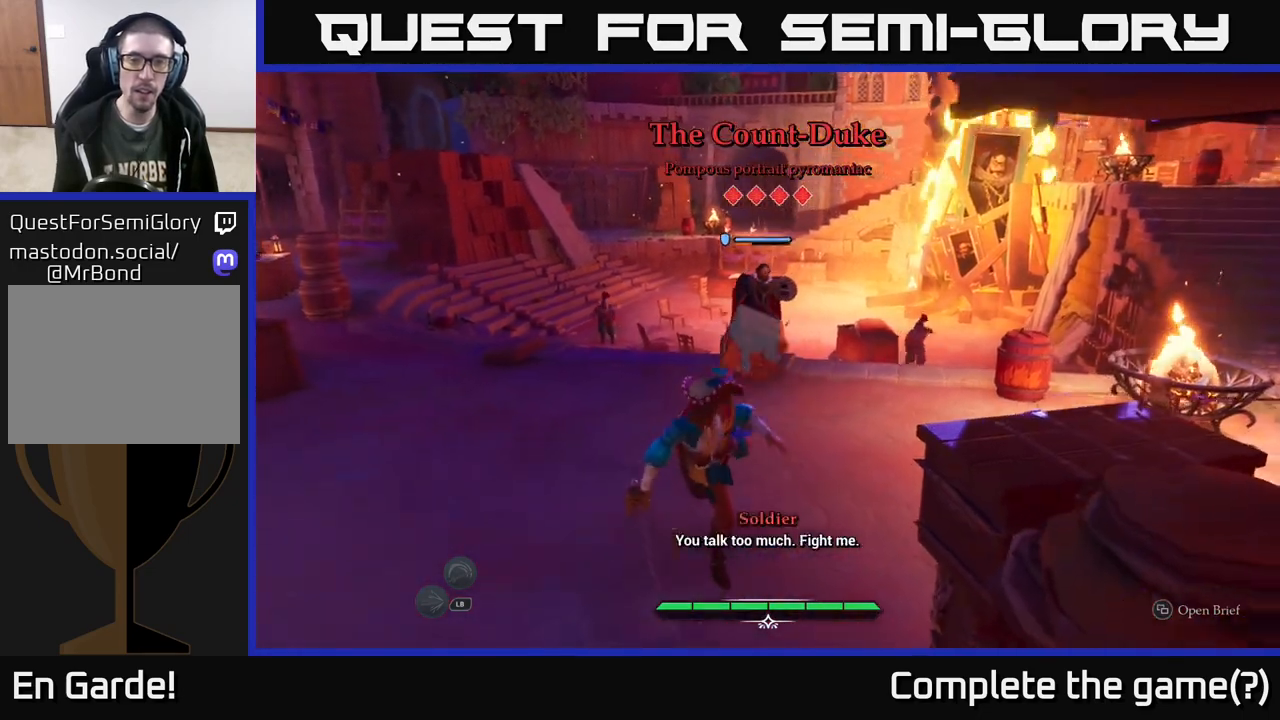
{"buttons": [], "left_stick": "right", "right_stick": "center", "events": [[67, "left_stick", "up"], [317, "left_stick", "up-right"], [417, "left_stick", "right"]]}
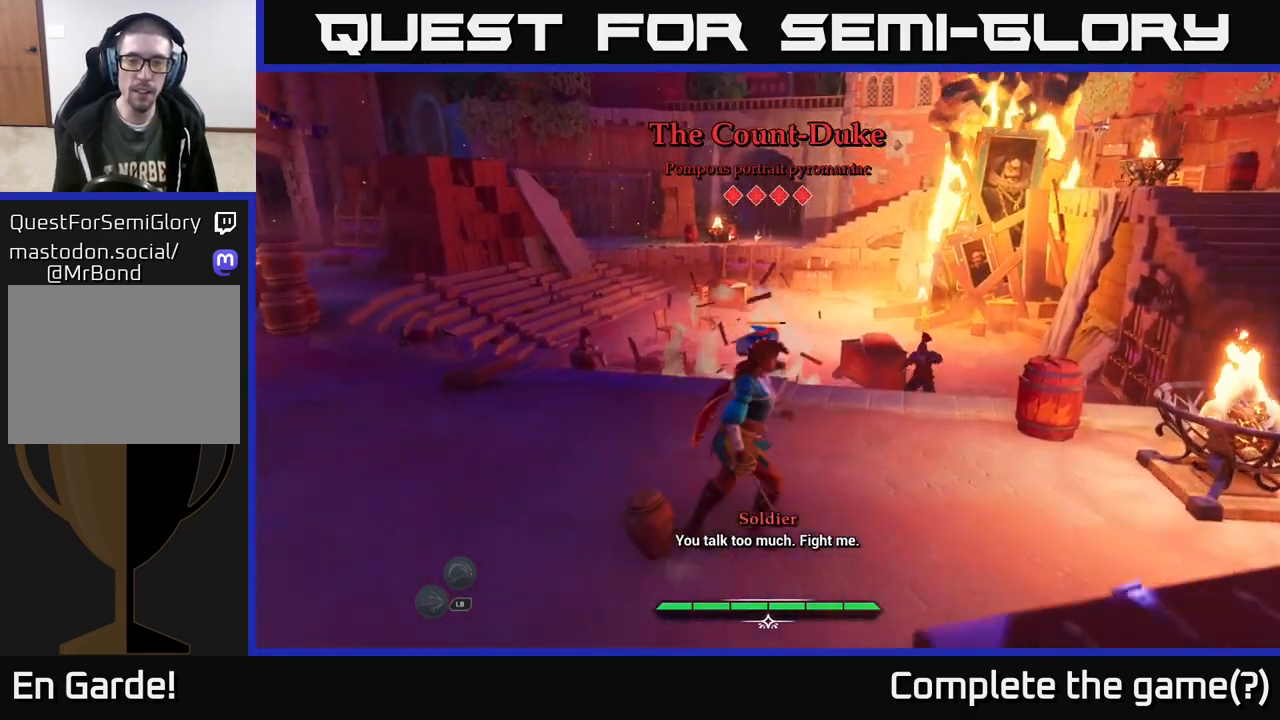
{"buttons": [], "left_stick": "right", "right_stick": "center", "events": []}
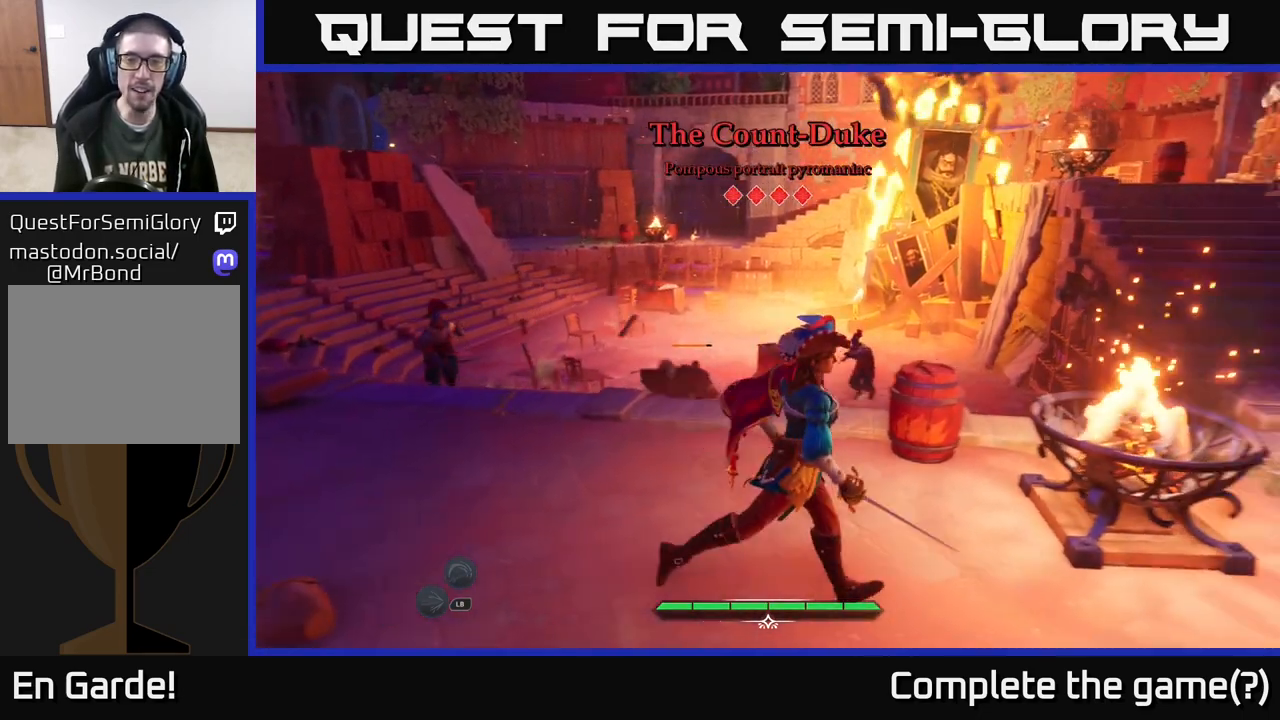
{"buttons": [], "left_stick": "up-left", "right_stick": "center", "events": [[100, "left_stick", "up"], [133, "R2", "down"], [183, "left_stick", "up-left"], [217, "R2", "up"]]}
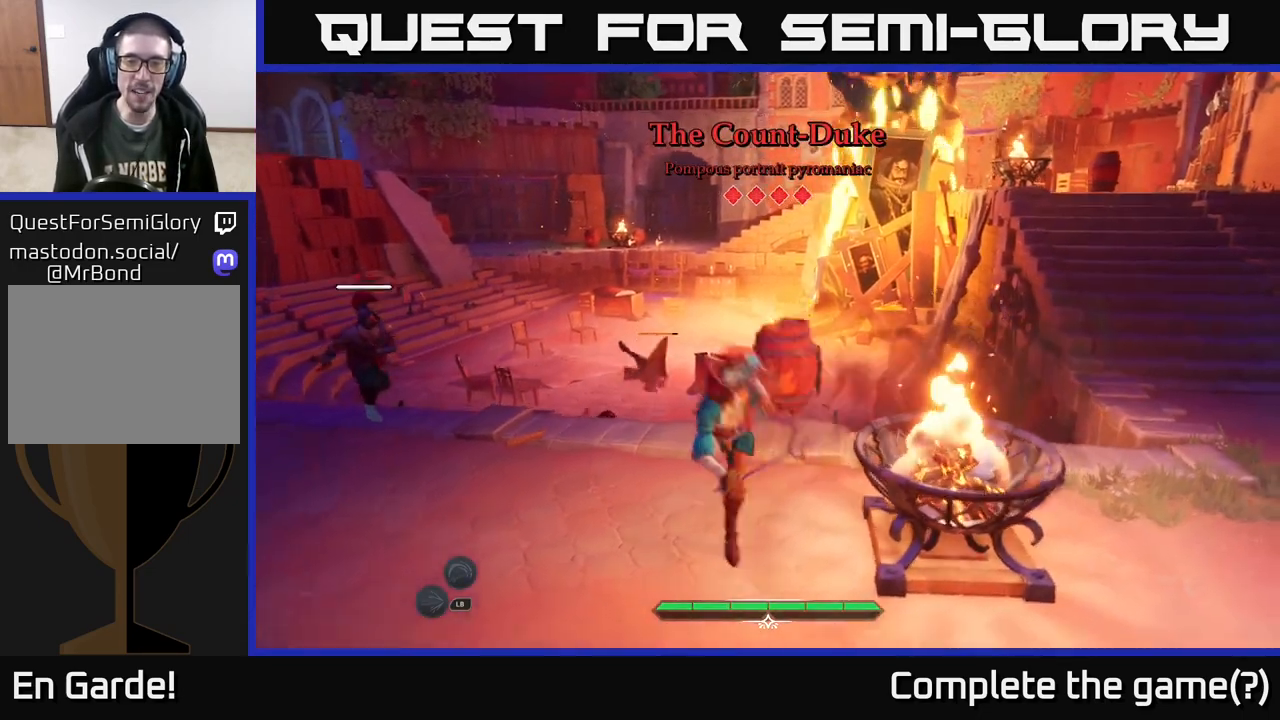
{"buttons": [], "left_stick": "up-right", "right_stick": "center", "events": [[233, "left_stick", "center"], [350, "left_stick", "up-left"], [500, "left_stick", "up-right"]]}
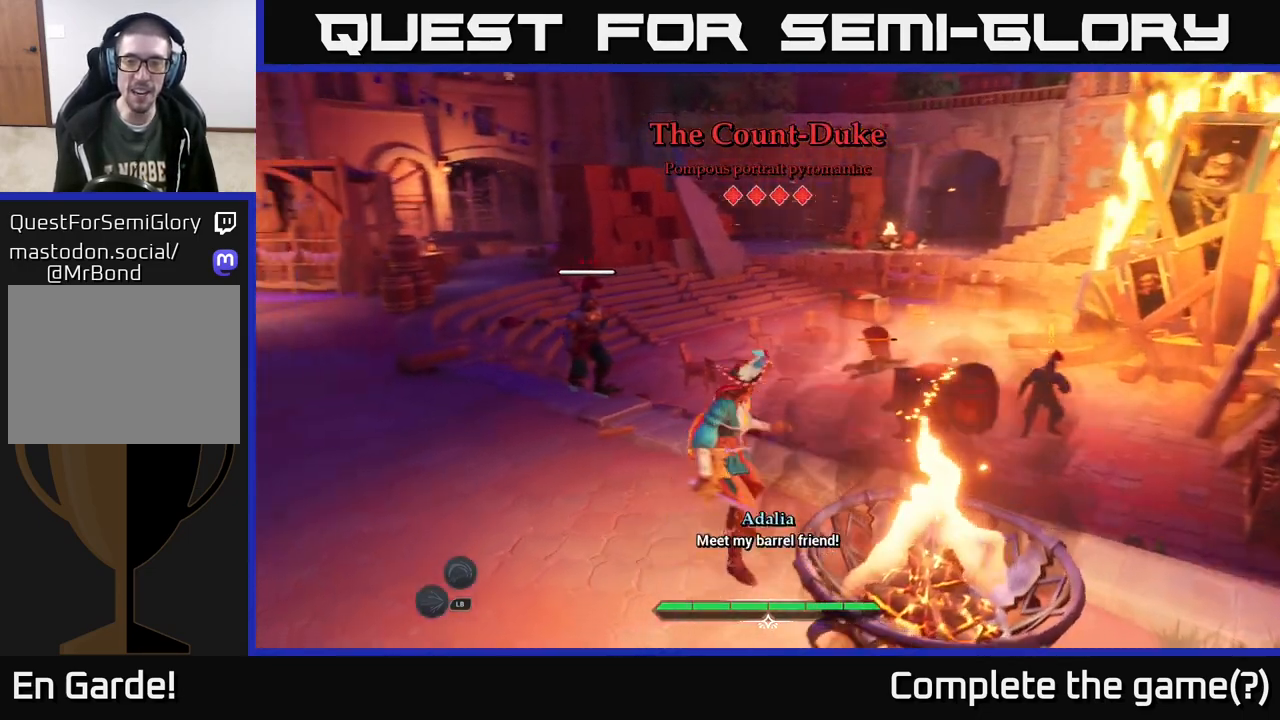
{"buttons": ["L2"], "left_stick": "right", "right_stick": "center", "events": [[67, "L2", "down"], [467, "left_stick", "right"]]}
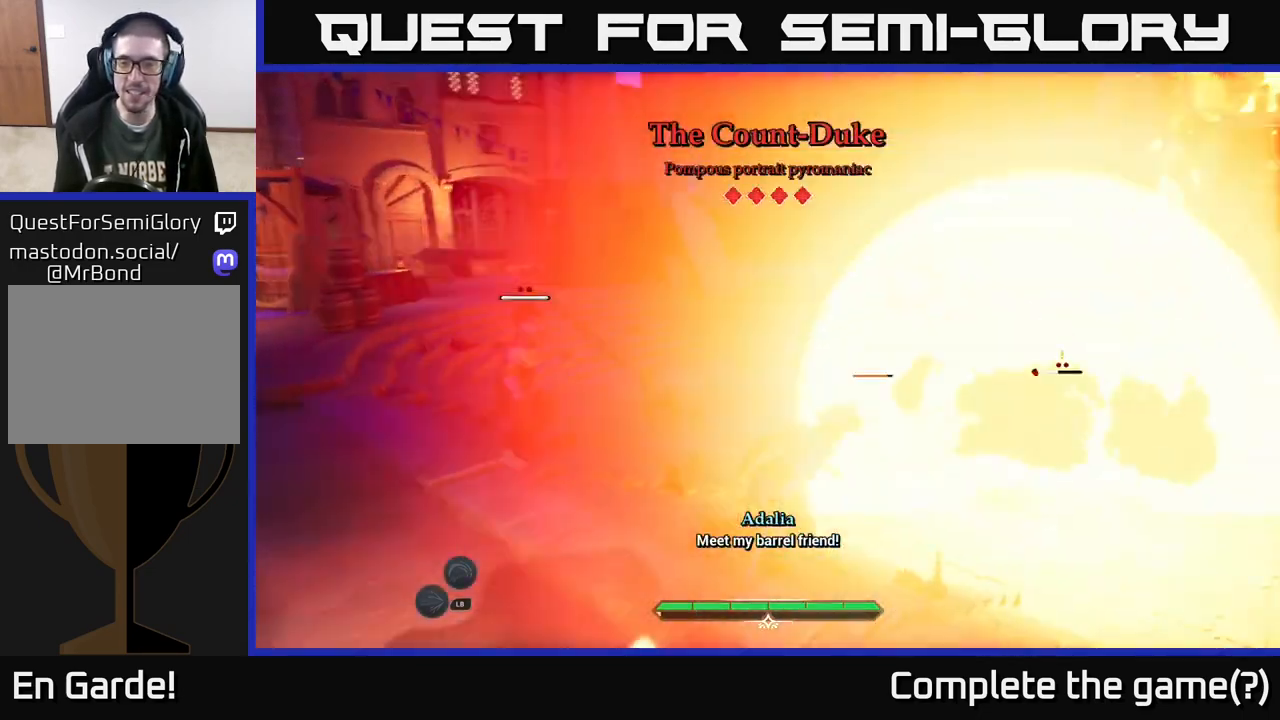
{"buttons": ["L2"], "left_stick": "up-right", "right_stick": "center", "events": [[217, "left_stick", "up-right"]]}
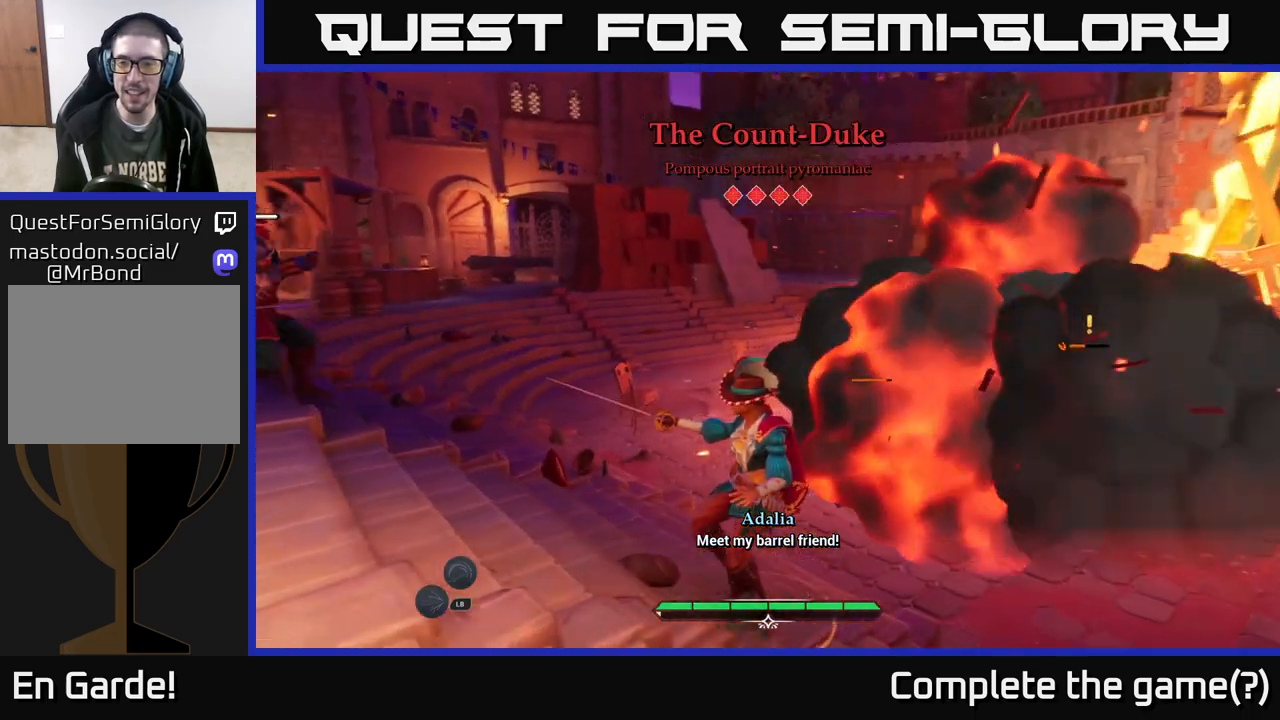
{"buttons": ["L2"], "left_stick": "right", "right_stick": "right", "events": [[300, "left_stick", "right"], [333, "L2", "up"], [483, "L2", "down"], [483, "right_stick", "right"]]}
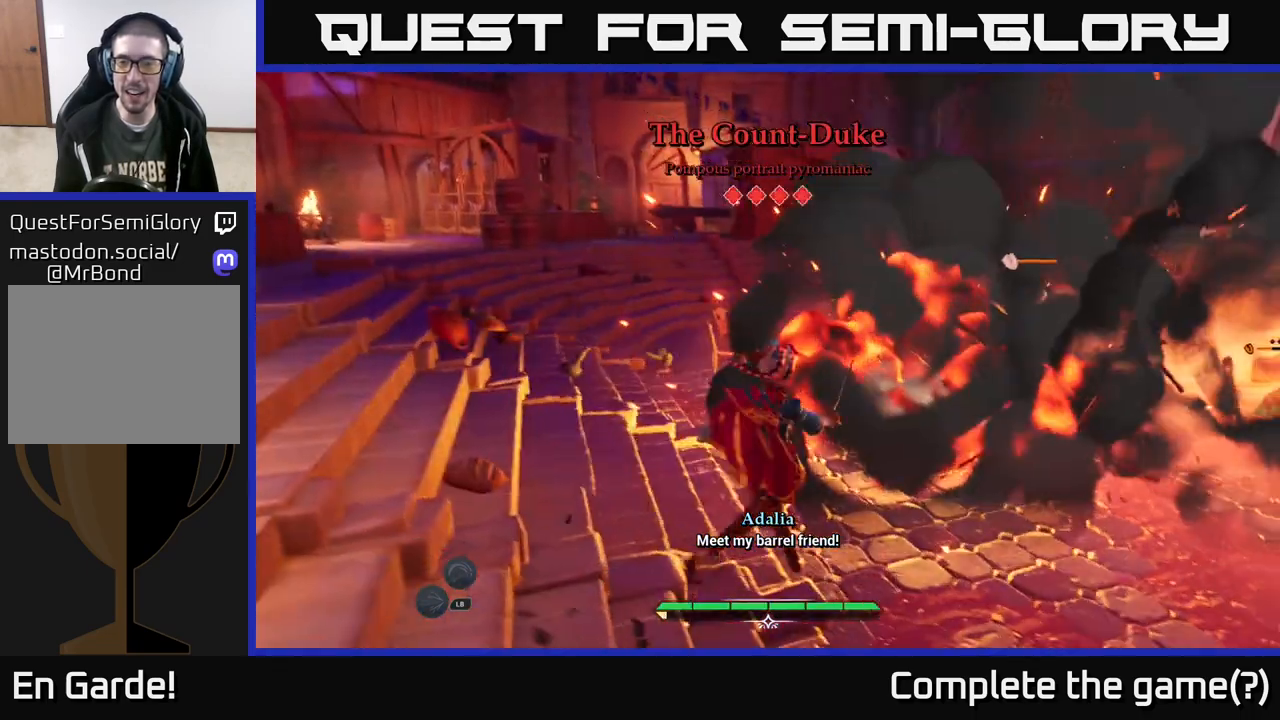
{"buttons": ["L2"], "left_stick": "up", "right_stick": "center", "events": [[100, "left_stick", "up-right"], [300, "right_stick", "center"], [350, "left_stick", "up"]]}
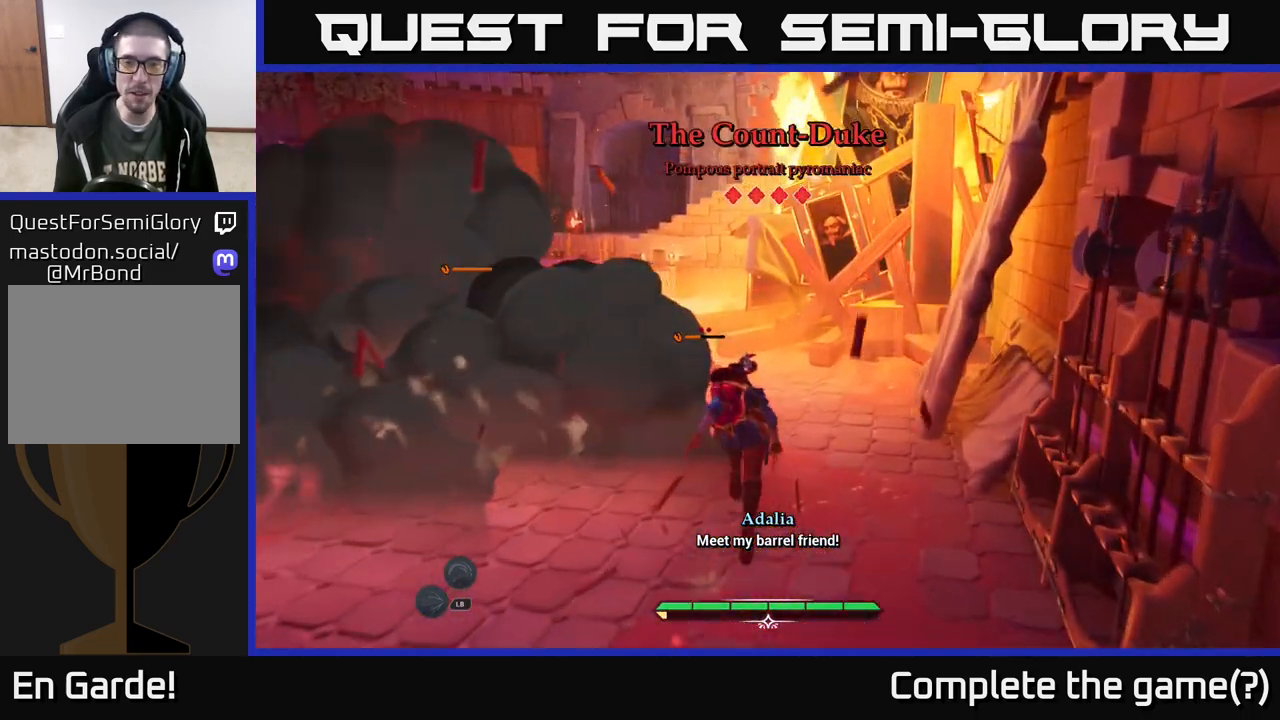
{"buttons": [], "left_stick": "up", "right_stick": "center", "events": [[283, "X", "down"], [367, "L2", "up"], [367, "X", "up"]]}
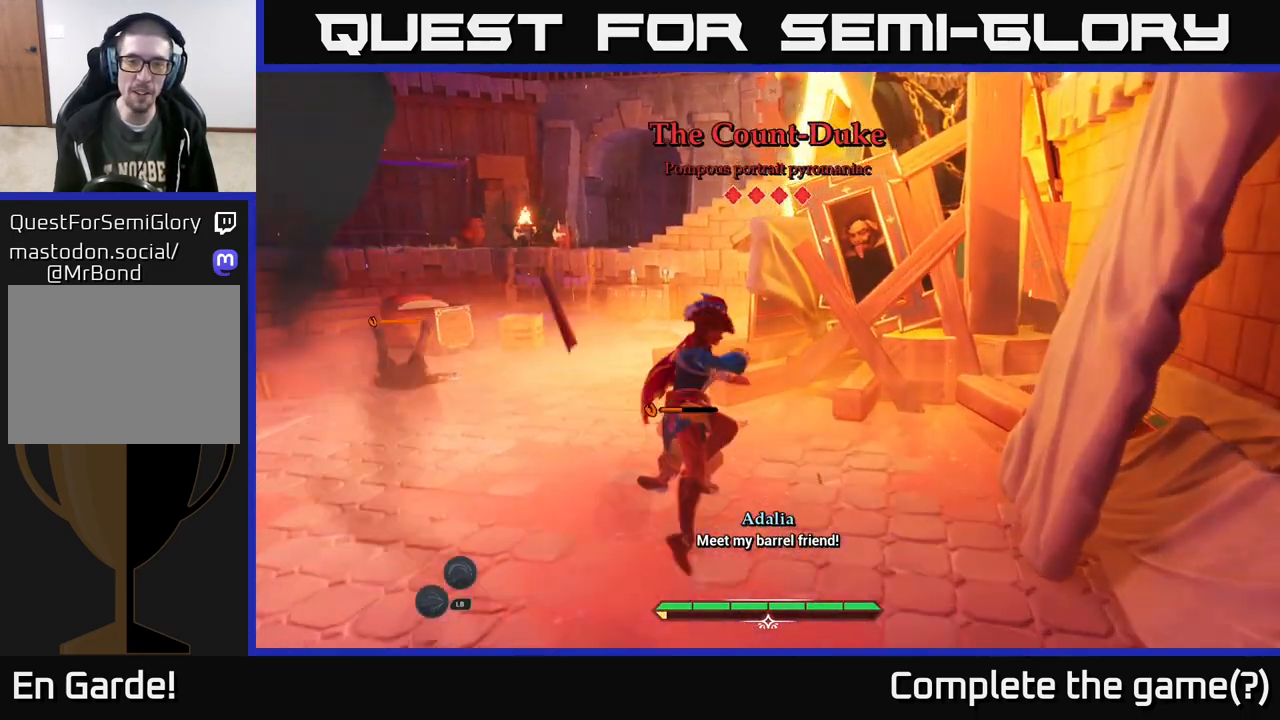
{"buttons": ["X"], "left_stick": "up", "right_stick": "center", "events": [[50, "X", "down"], [150, "X", "up"], [150, "left_stick", "center"], [267, "X", "down"], [383, "X", "up"], [433, "left_stick", "up"], [450, "X", "down"]]}
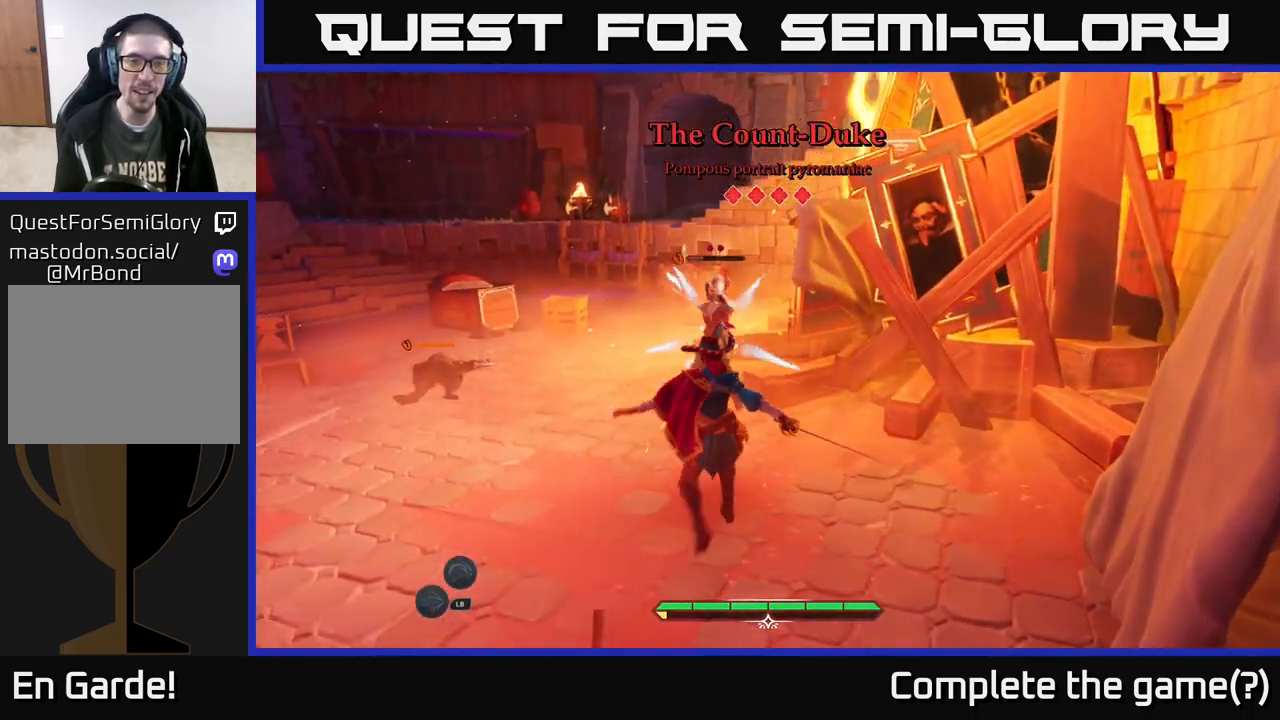
{"buttons": [], "left_stick": "up", "right_stick": "center", "events": [[83, "X", "up"], [167, "X", "down"], [283, "X", "up"], [367, "X", "down"], [483, "X", "up"]]}
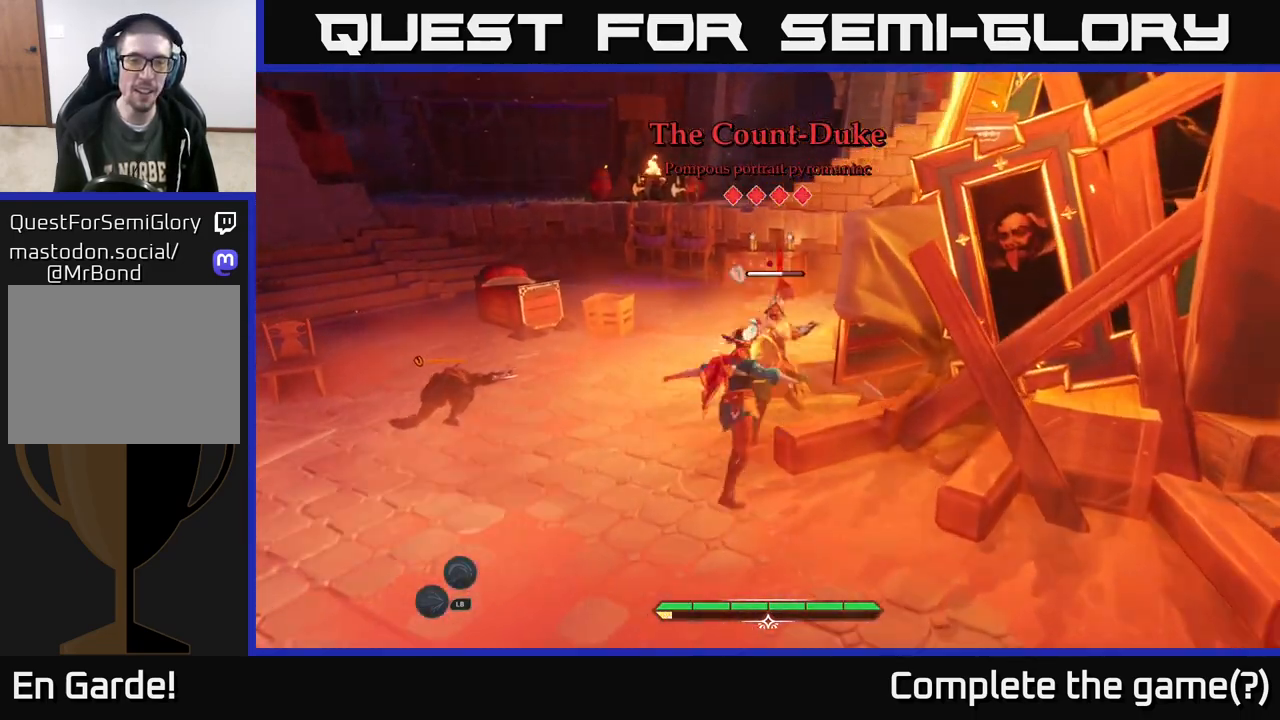
{"buttons": ["X"], "left_stick": "up", "right_stick": "center", "events": [[67, "X", "down"], [183, "X", "up"], [267, "X", "down"], [367, "X", "up"], [467, "X", "down"]]}
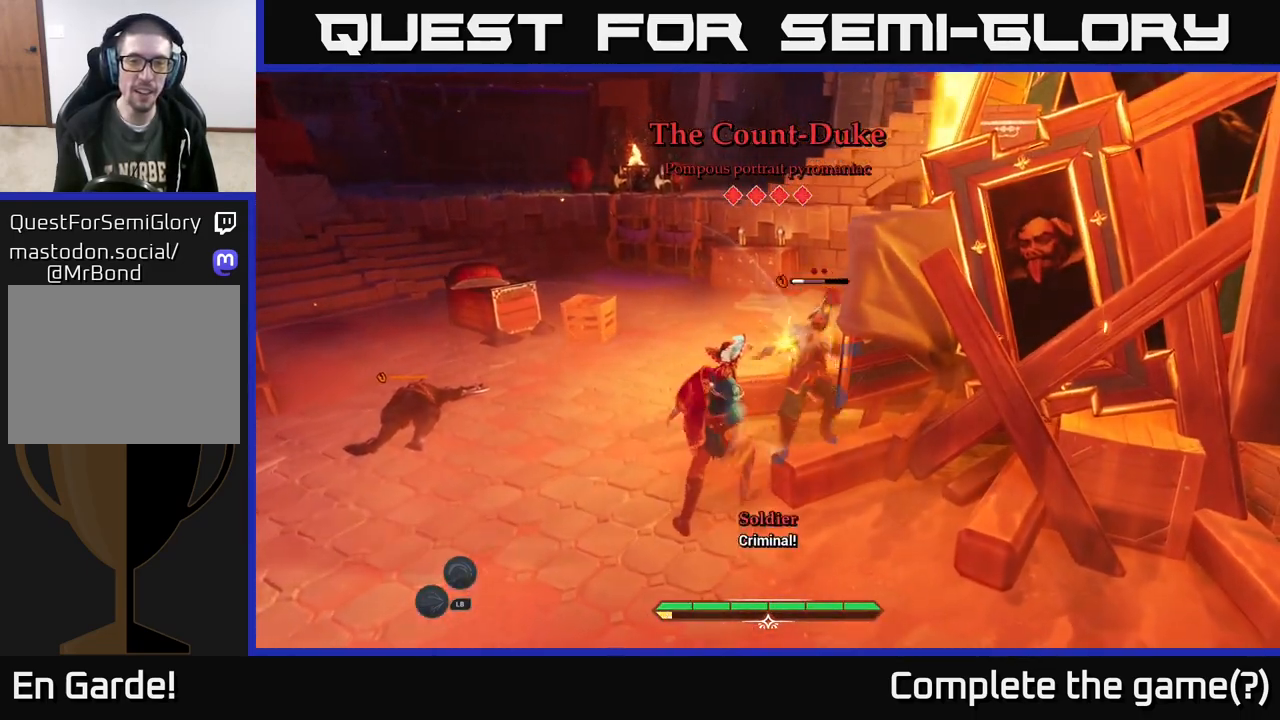
{"buttons": [], "left_stick": "center", "right_stick": "center", "events": [[67, "X", "up"], [150, "X", "down"], [250, "X", "up"], [250, "left_stick", "center"], [350, "X", "down"], [467, "X", "up"]]}
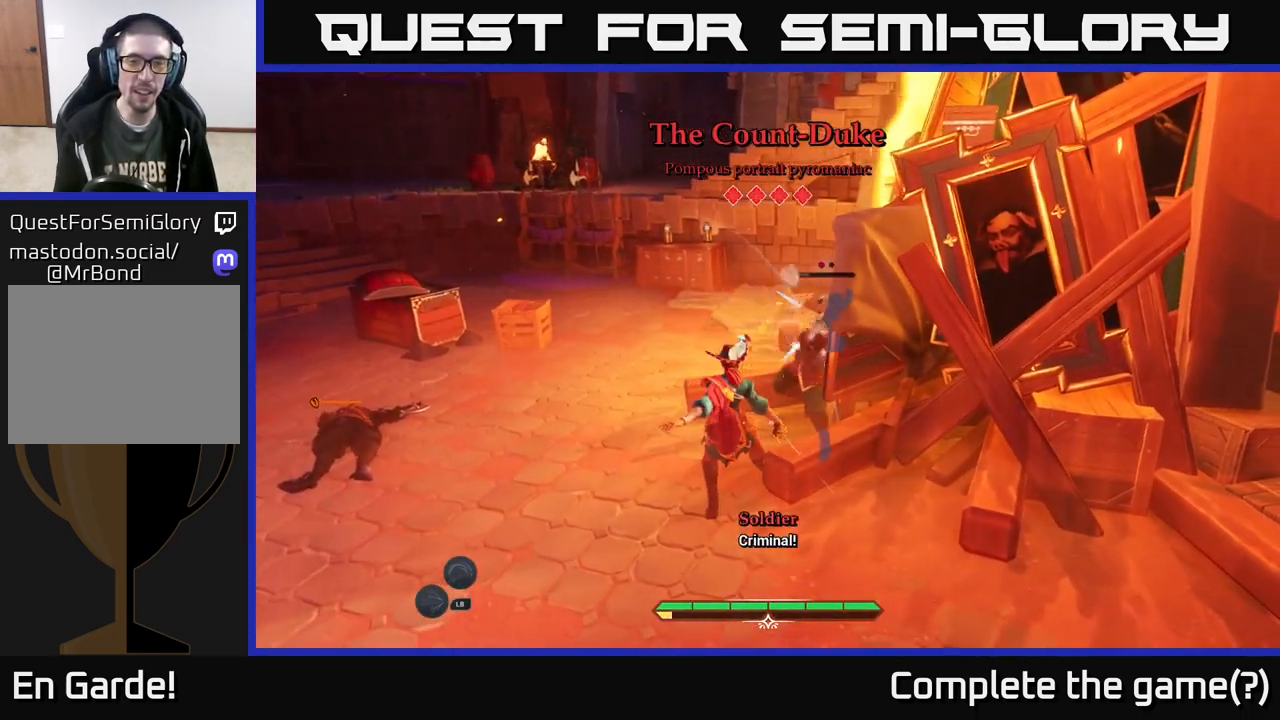
{"buttons": ["B"], "left_stick": "left", "right_stick": "center", "events": [[233, "left_stick", "left"], [500, "B", "down"]]}
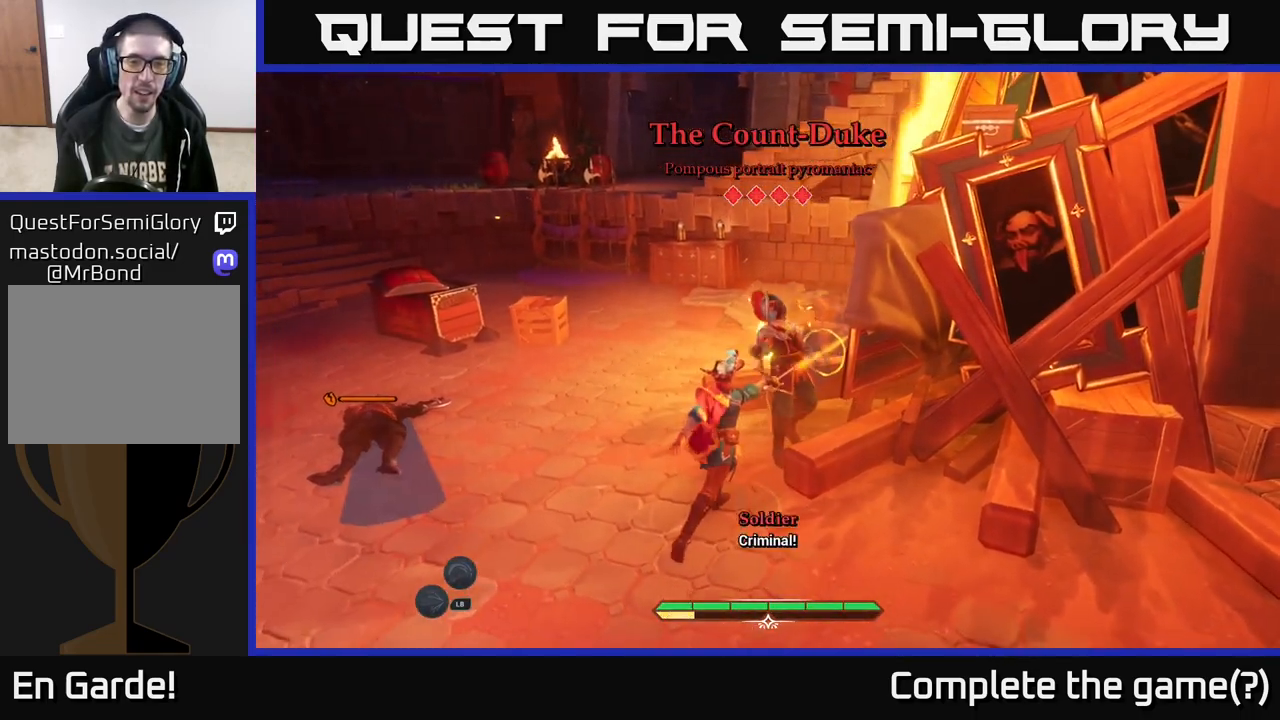
{"buttons": [], "left_stick": "up-left", "right_stick": "center", "events": [[150, "B", "up"], [283, "X", "down"], [350, "left_stick", "up-left"], [367, "X", "up"]]}
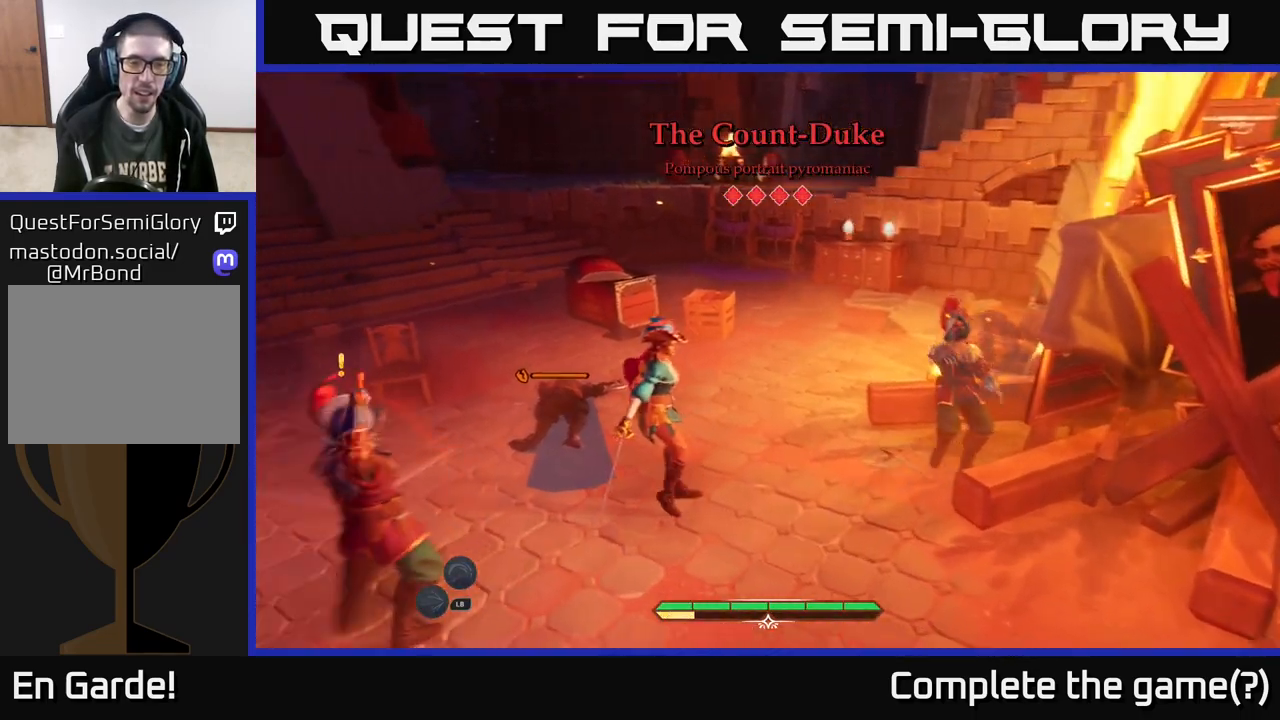
{"buttons": [], "left_stick": "up-left", "right_stick": "center", "events": [[83, "left_stick", "up"], [150, "X", "down"], [233, "X", "up"], [367, "B", "down"], [433, "left_stick", "up-left"], [450, "B", "up"]]}
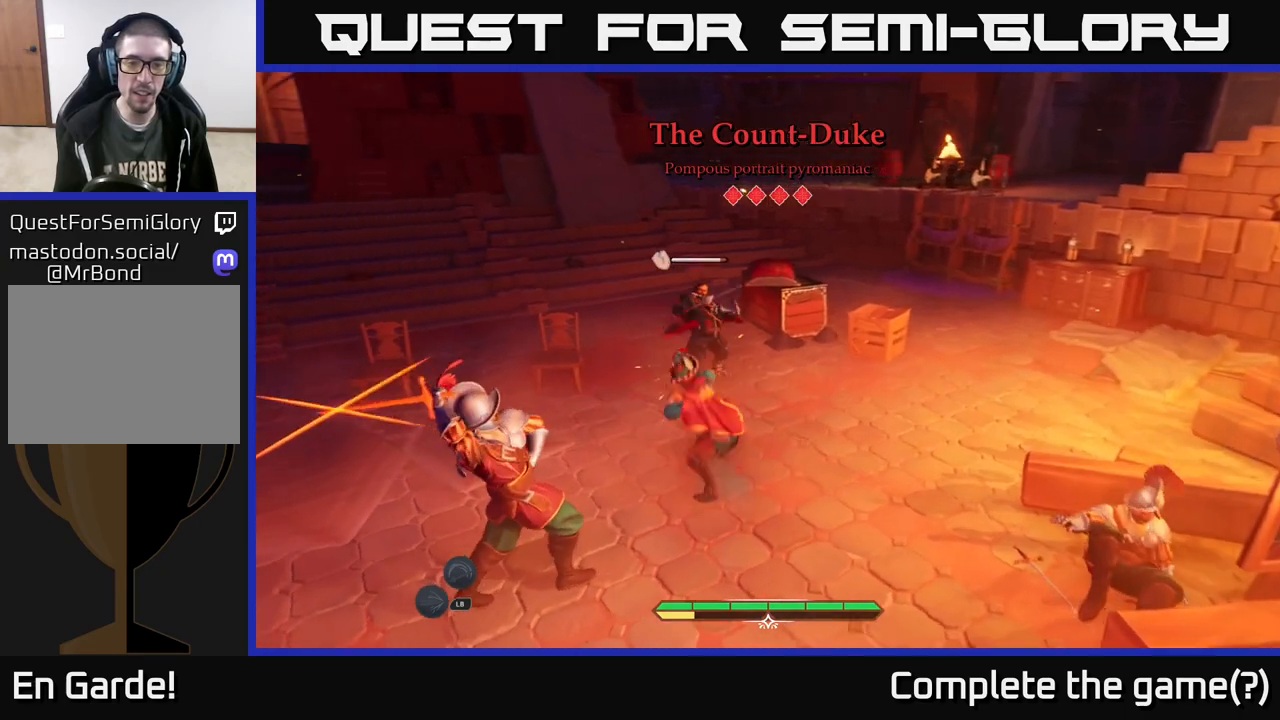
{"buttons": ["R2"], "left_stick": "down-left", "right_stick": "center", "events": [[17, "B", "down"], [83, "B", "up"], [117, "left_stick", "left"], [350, "left_stick", "center"], [400, "left_stick", "down-left"], [483, "R2", "down"]]}
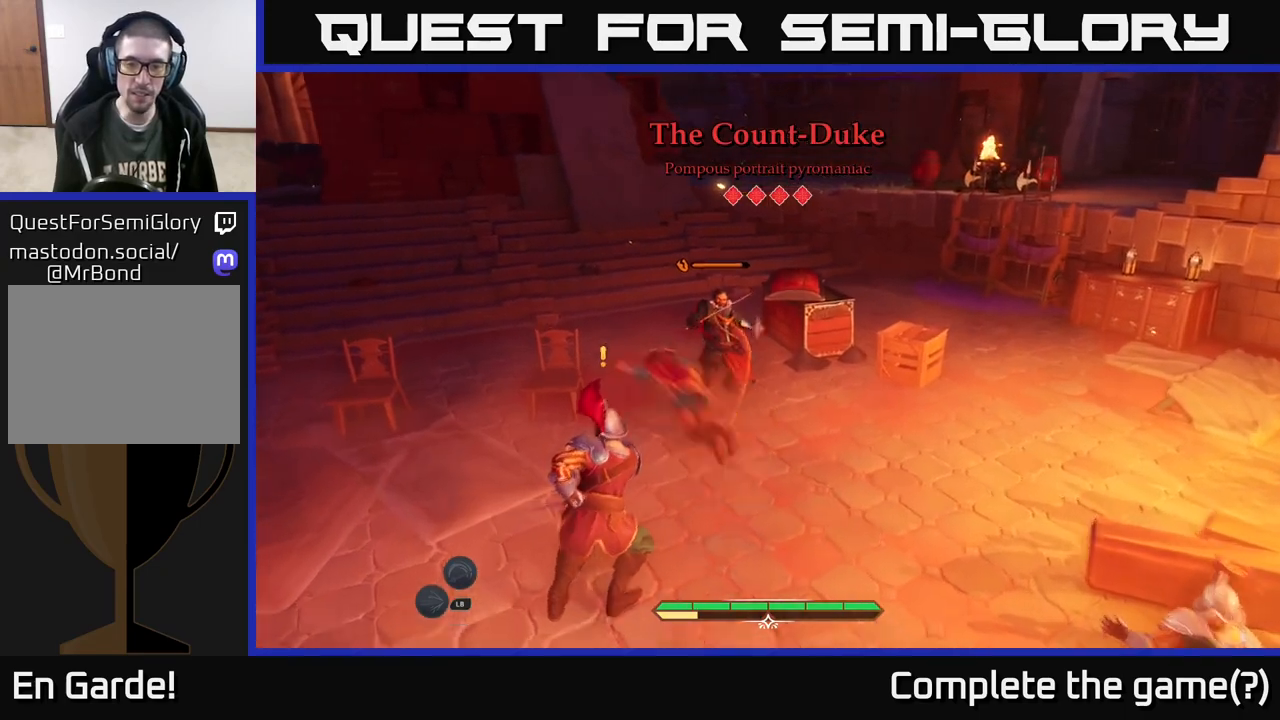
{"buttons": [], "left_stick": "down", "right_stick": "center", "events": [[67, "R2", "up"], [117, "R2", "down"], [200, "R2", "up"], [283, "R2", "down"], [333, "R2", "up"], [333, "left_stick", "down"], [417, "R2", "down"], [483, "R2", "up"]]}
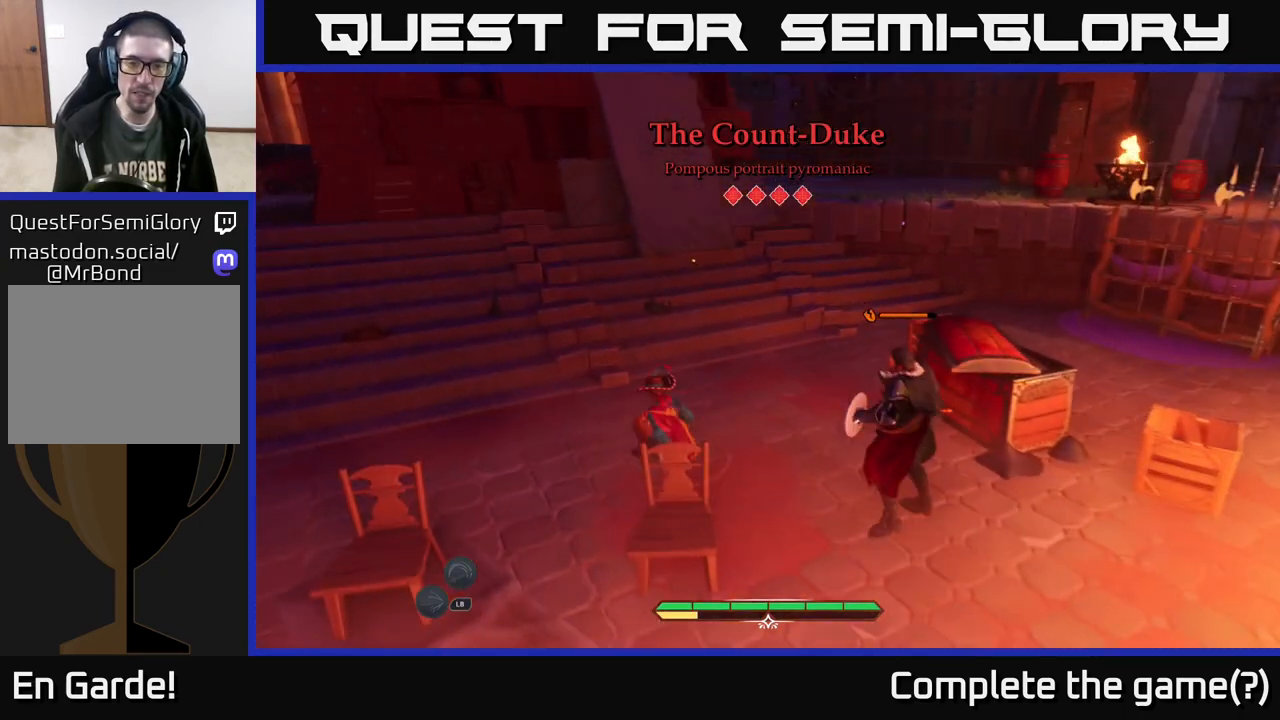
{"buttons": ["B"], "left_stick": "down-left", "right_stick": "center", "events": [[67, "R2", "down"], [150, "R2", "up"], [233, "R2", "down"], [283, "R2", "up"], [300, "left_stick", "down-left"], [350, "B", "down"], [417, "B", "up"], [500, "B", "down"]]}